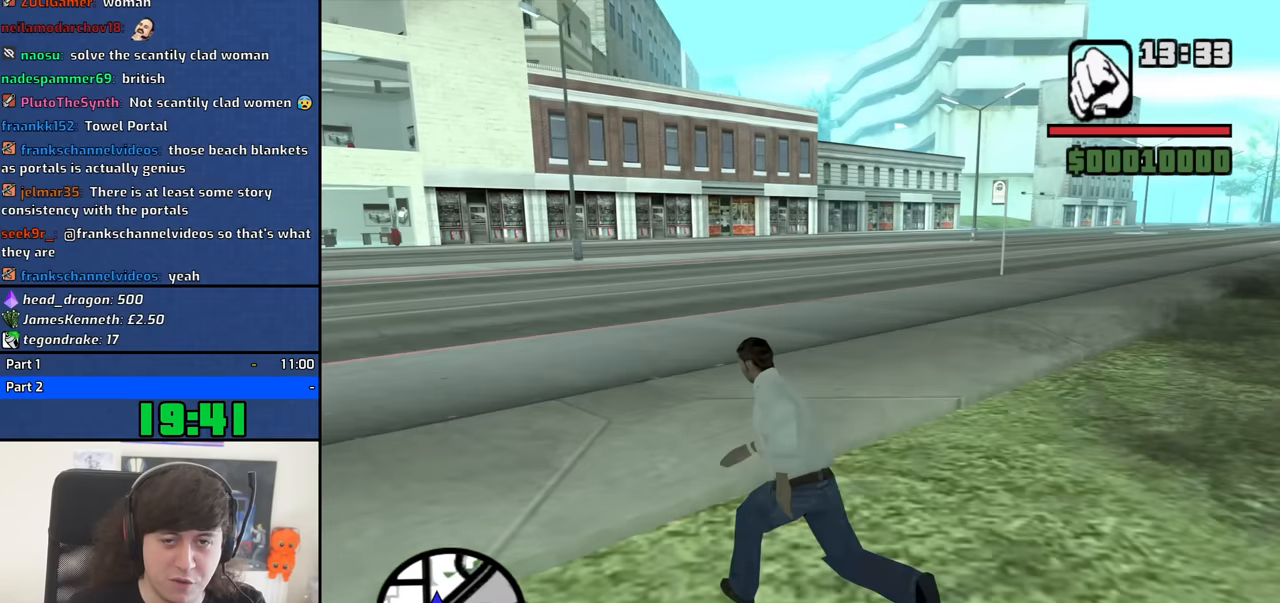
Gameplay with keyboard and mouse; each line is a JSON object with the keys and mouse buttons held at the frame after it. "events" lists presses ("down") and releases ("up") of "1", "2", "3", "4", "5", "6", "8", "a", "alt", "b", "c", "ctrl", "d", "down", "e", "escape", "f", "f1", "f2", "f3", "g", "h", "left", "n", "num2", "q", "r", "right", "s", "shift", "space", "t", "tab", "up", "v", "w", "x", "y", "z", "mouse_left", "mouse_middle", "mouse_right", "mouse_wheel_up" and "mouse_wheel_down" between this image and that frame as [ms after this image, input, new state], when the widget could be followed in between. "mouse_left", "mouse_middle", "mouse_right", "mouse_wheel_up", "mouse_wheel_down" = the "left", "middle", "right", "wheel_up", "wheel_down" buttons of the "mouse" list. No other keys are recorded. Mouse movement is not recorded.
{"keys": ["d", "w"], "mouse": [], "events": [[117, "space", "down"], [150, "a", "up"], [200, "space", "up"], [350, "space", "down"], [433, "d", "down"], [433, "space", "up"]]}
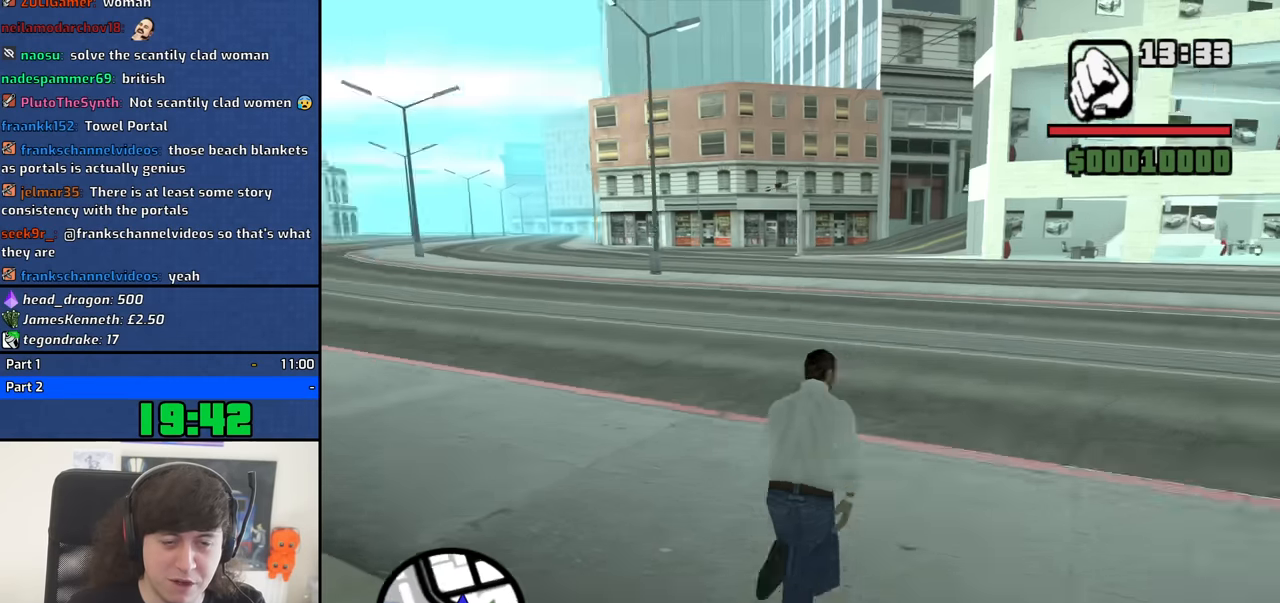
{"keys": ["space", "w"], "mouse": [], "events": [[83, "space", "down"], [117, "space", "up"], [267, "space", "down"], [367, "space", "up"], [500, "d", "up"], [500, "space", "down"]]}
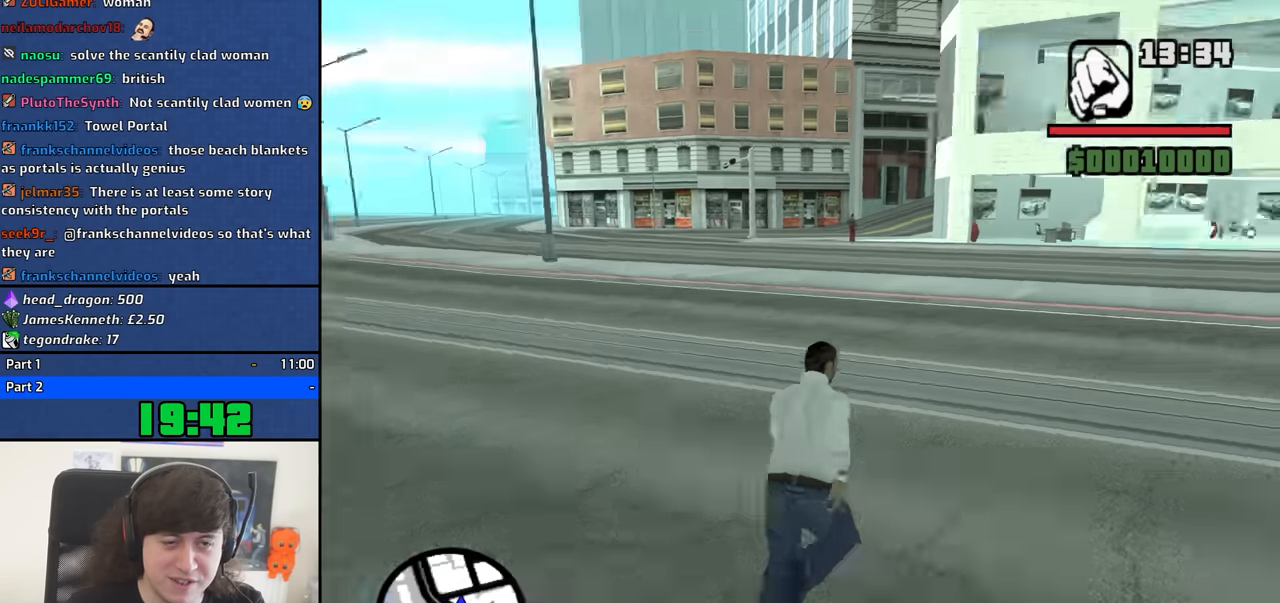
{"keys": ["a", "w"], "mouse": [], "events": [[100, "a", "down"], [100, "space", "up"], [183, "space", "down"], [233, "space", "up"], [367, "space", "down"], [467, "space", "up"]]}
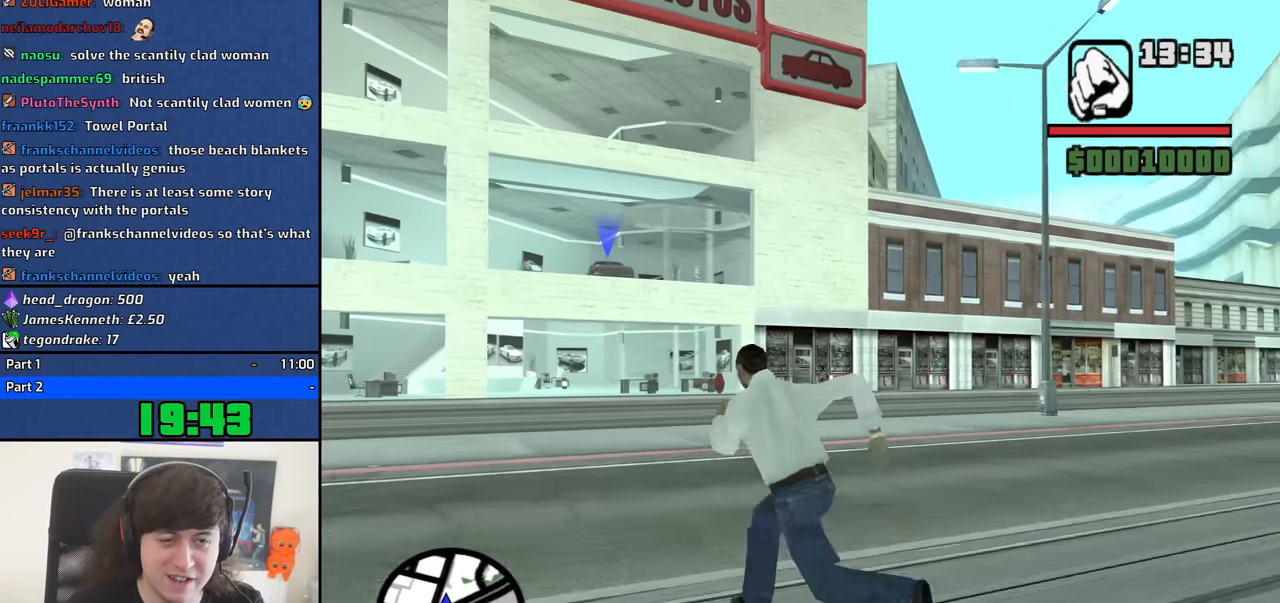
{"keys": ["a", "space", "w"], "mouse": [], "events": [[117, "space", "down"], [150, "space", "up"], [250, "space", "down"], [350, "space", "up"], [433, "space", "down"]]}
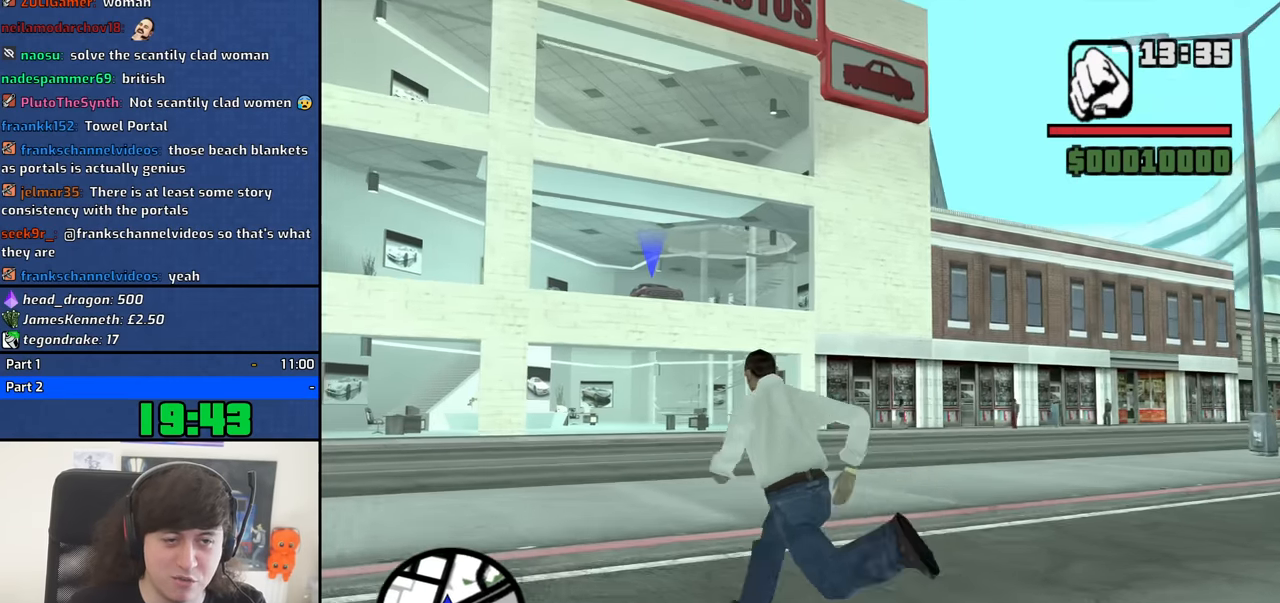
{"keys": ["a", "w"], "mouse": [], "events": [[33, "space", "up"], [167, "space", "down"], [217, "space", "up"], [367, "space", "down"], [450, "space", "up"]]}
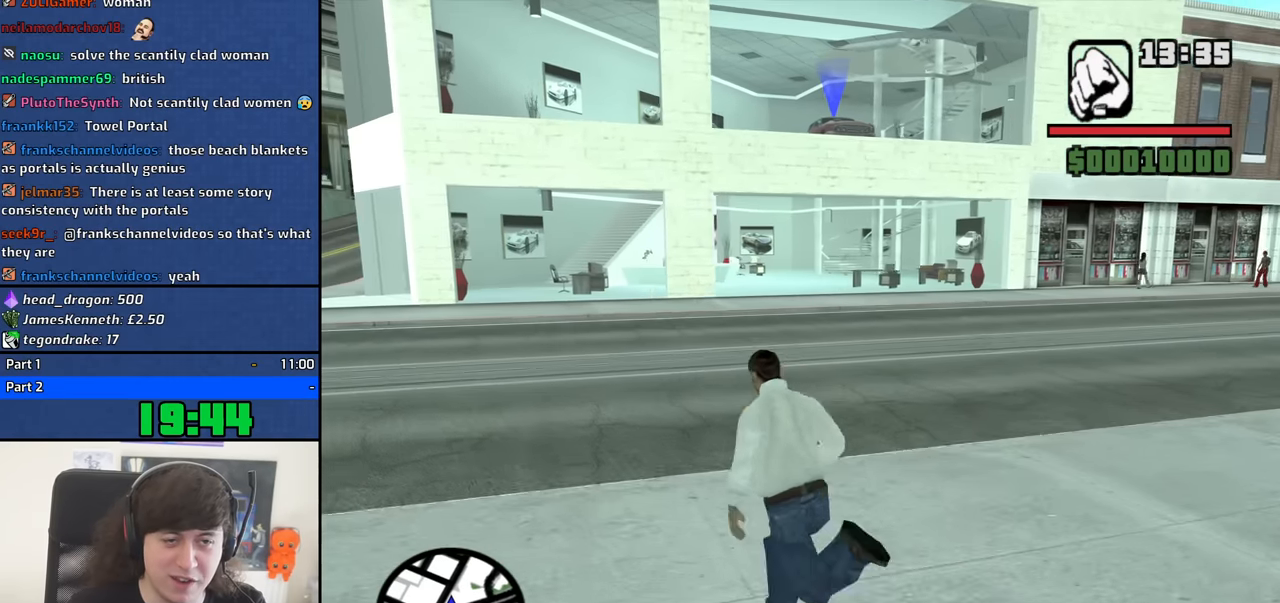
{"keys": ["a", "w"], "mouse": [], "events": [[100, "space", "down"], [183, "space", "up"], [333, "space", "down"], [367, "space", "up"]]}
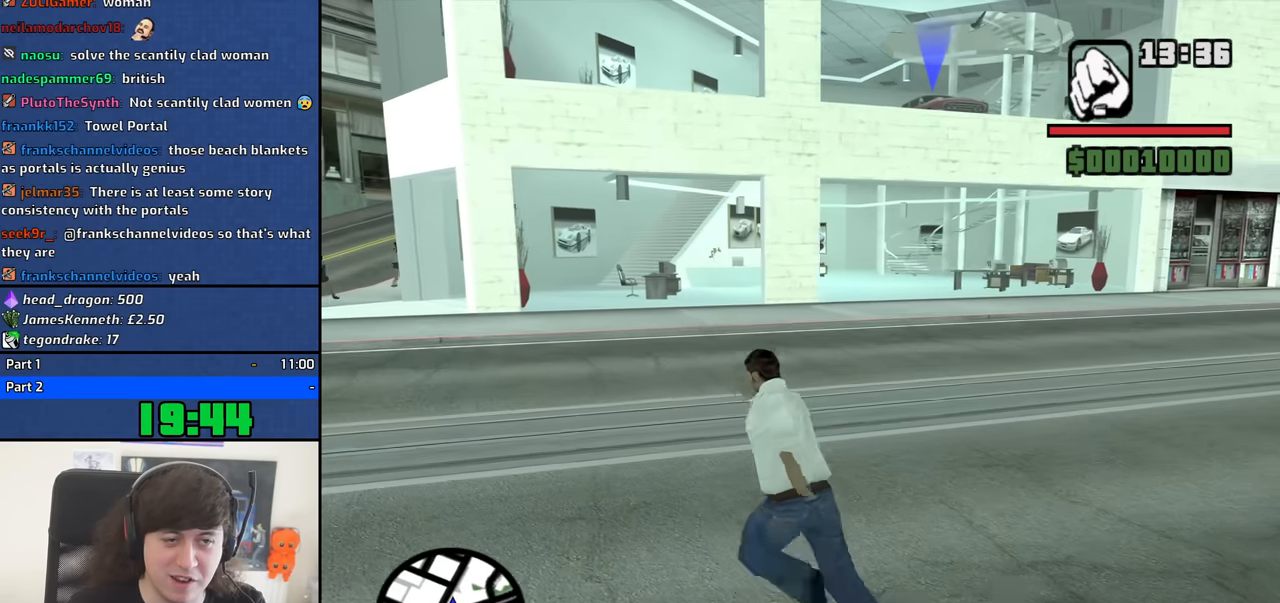
{"keys": ["a", "w"], "mouse": [], "events": [[17, "space", "down"], [117, "space", "up"], [250, "space", "down"], [300, "space", "up"], [433, "space", "down"], [483, "space", "up"]]}
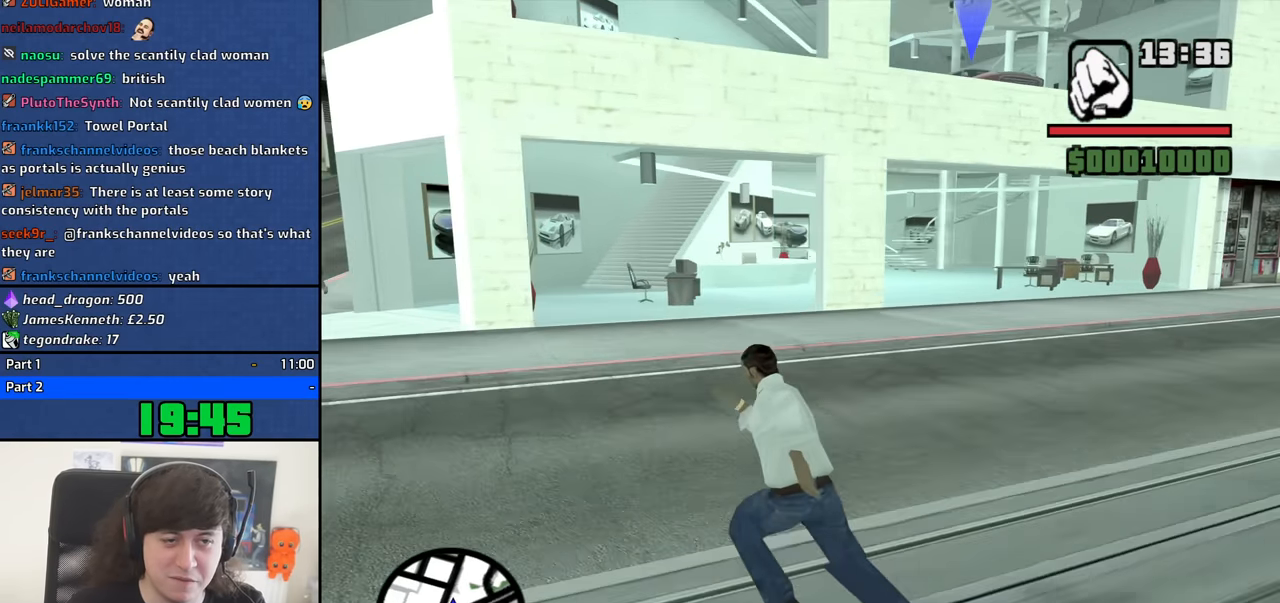
{"keys": ["a", "space", "w"], "mouse": [], "events": [[117, "space", "down"], [167, "space", "up"], [317, "space", "down"], [400, "space", "up"], [500, "space", "down"]]}
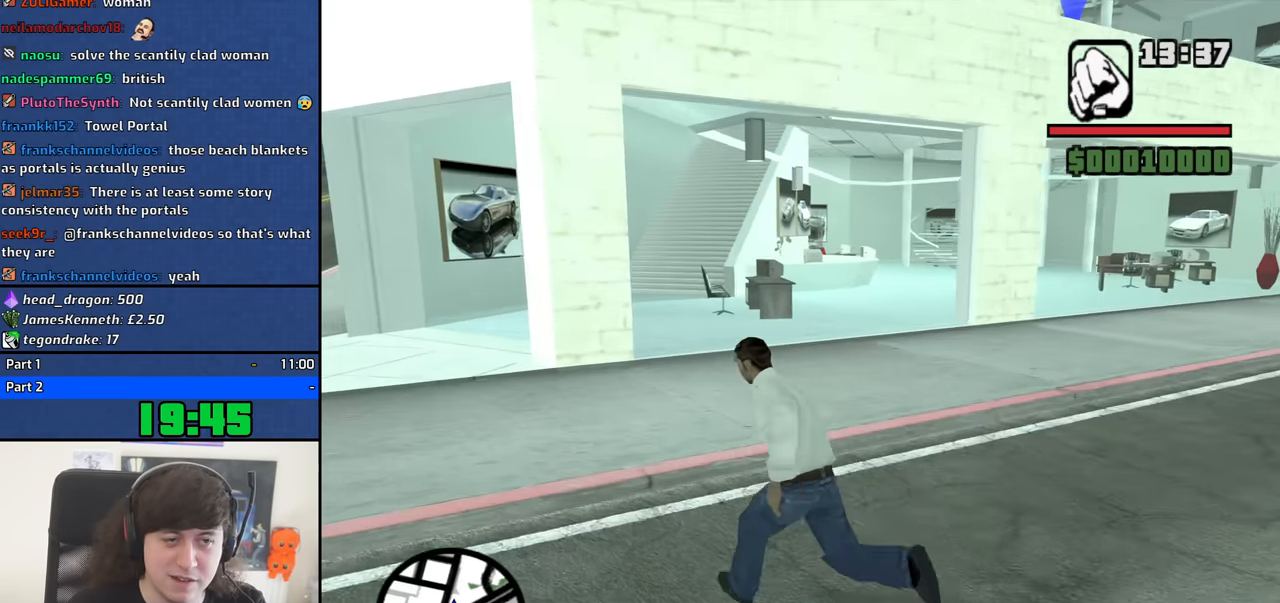
{"keys": ["a", "w"], "mouse": [], "events": [[100, "space", "up"], [233, "space", "down"], [283, "space", "up"], [417, "space", "down"], [467, "space", "up"]]}
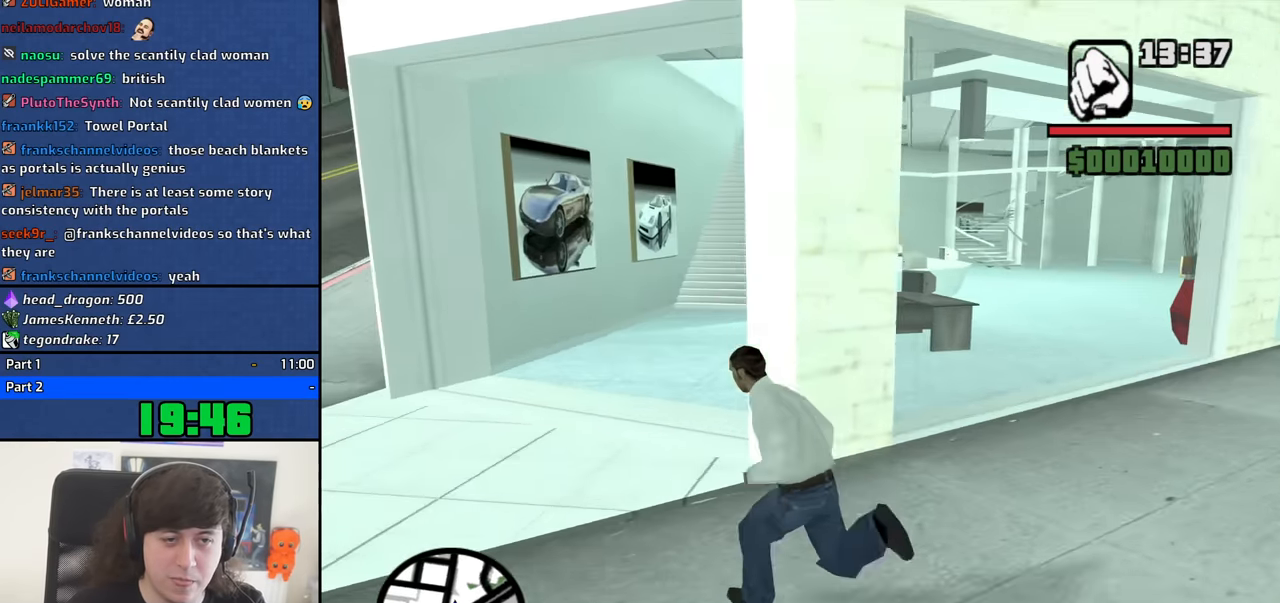
{"keys": ["w"], "mouse": [], "events": [[117, "a", "up"], [117, "space", "down"], [200, "space", "up"], [300, "space", "down"], [383, "space", "up"]]}
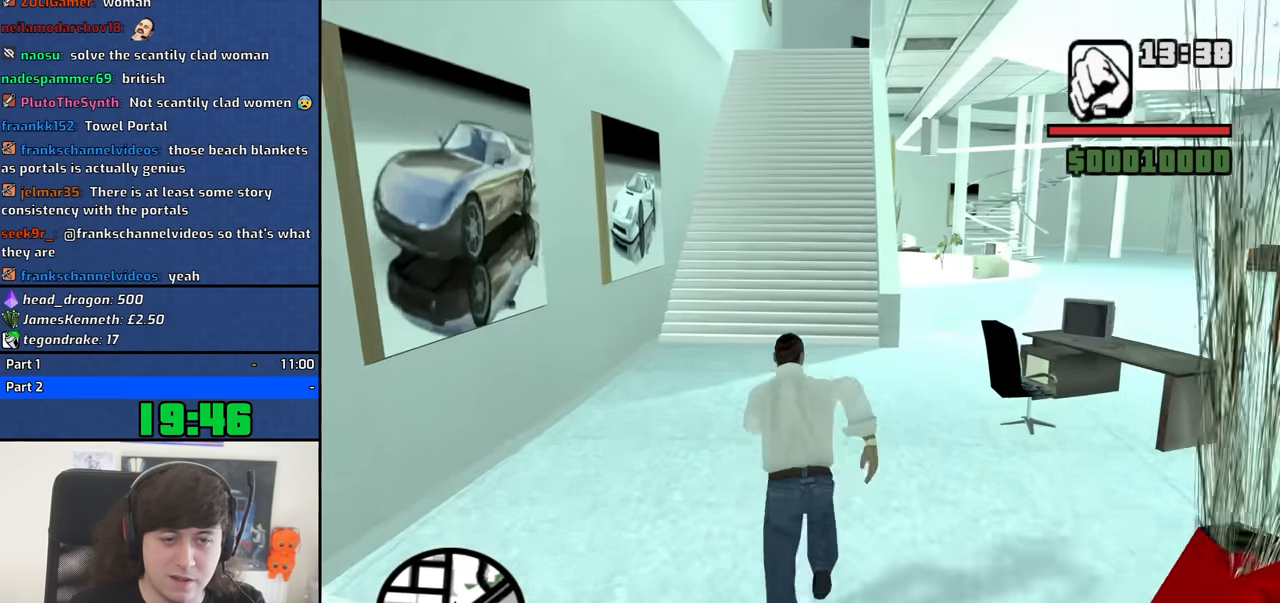
{"keys": ["w"], "mouse": [], "events": [[33, "space", "down"], [83, "space", "up"], [217, "space", "down"], [317, "space", "up"], [450, "space", "down"], [500, "space", "up"]]}
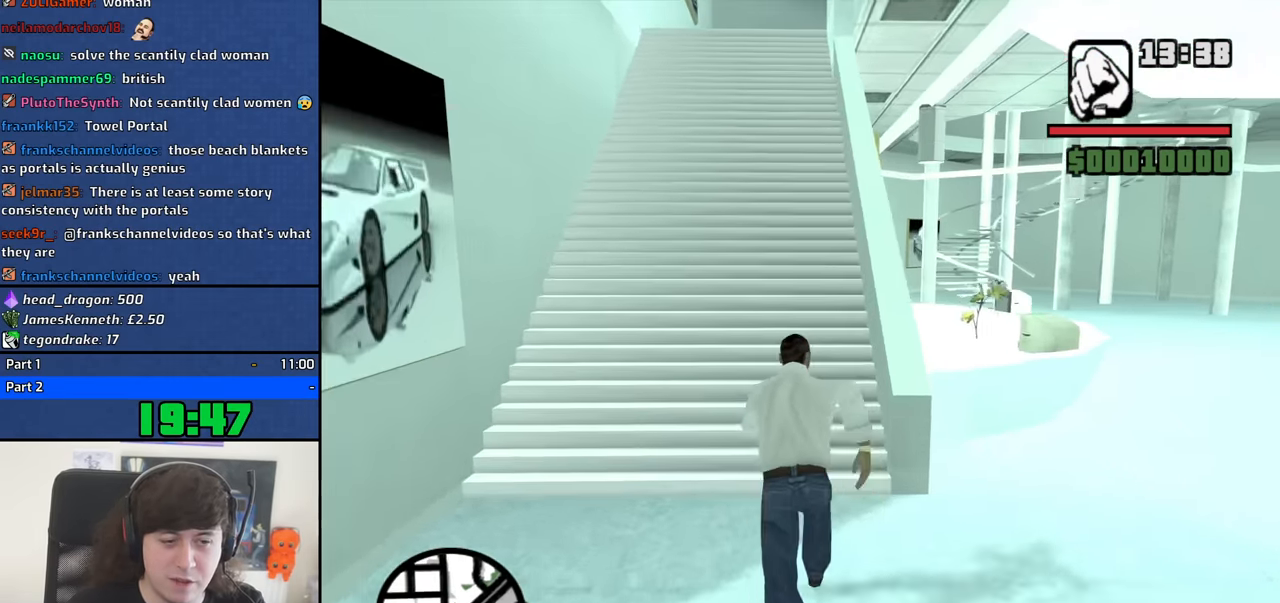
{"keys": ["a", "w"], "mouse": [], "events": [[50, "a", "down"], [133, "space", "down"], [233, "space", "up"], [367, "space", "down"], [417, "space", "up"]]}
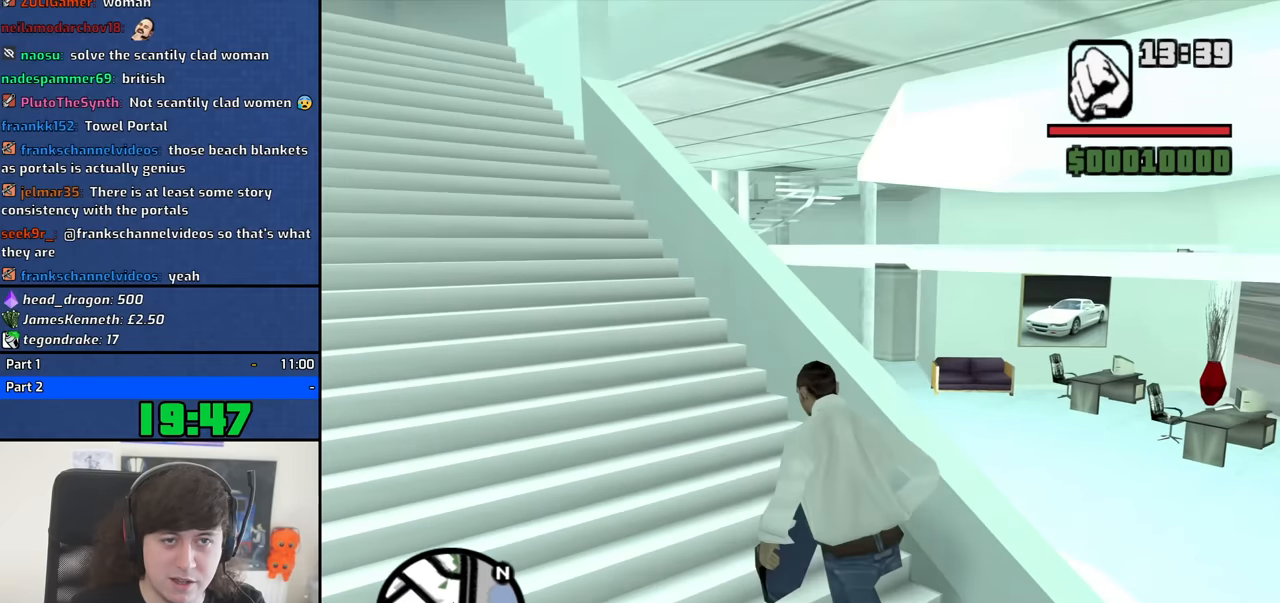
{"keys": ["a", "space", "w"], "mouse": [], "events": [[67, "space", "down"], [150, "space", "up"], [250, "space", "down"], [350, "space", "up"], [433, "space", "down"]]}
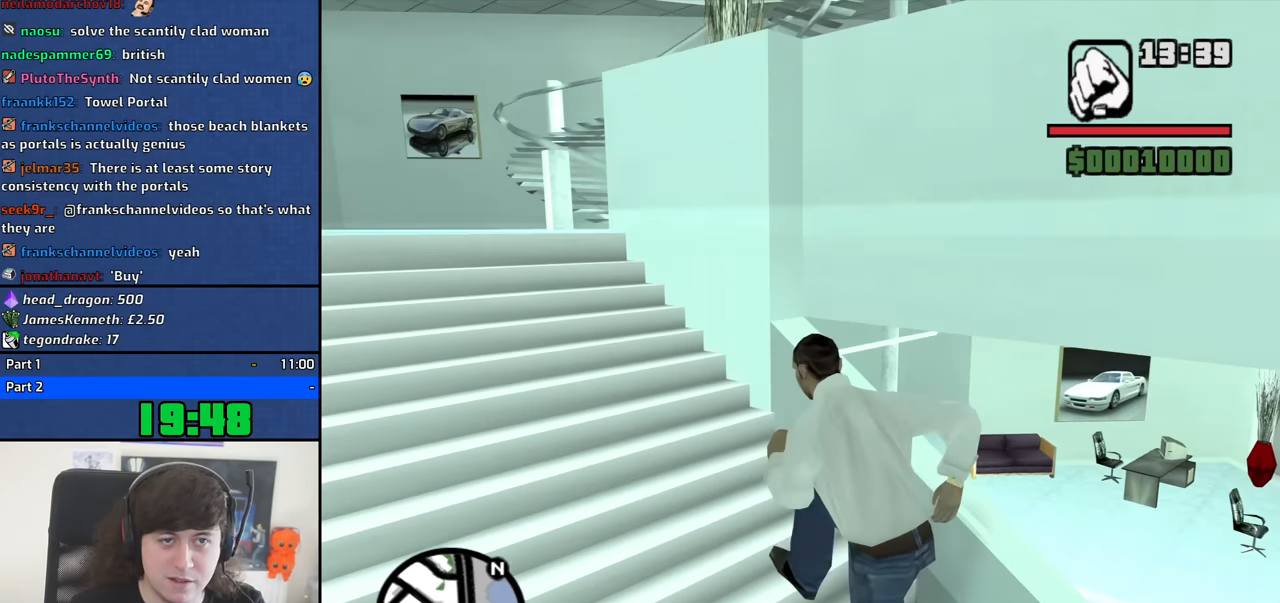
{"keys": ["a", "w"], "mouse": [], "events": [[33, "space", "up"], [167, "space", "down"], [267, "space", "up"], [367, "space", "down"], [450, "space", "up"]]}
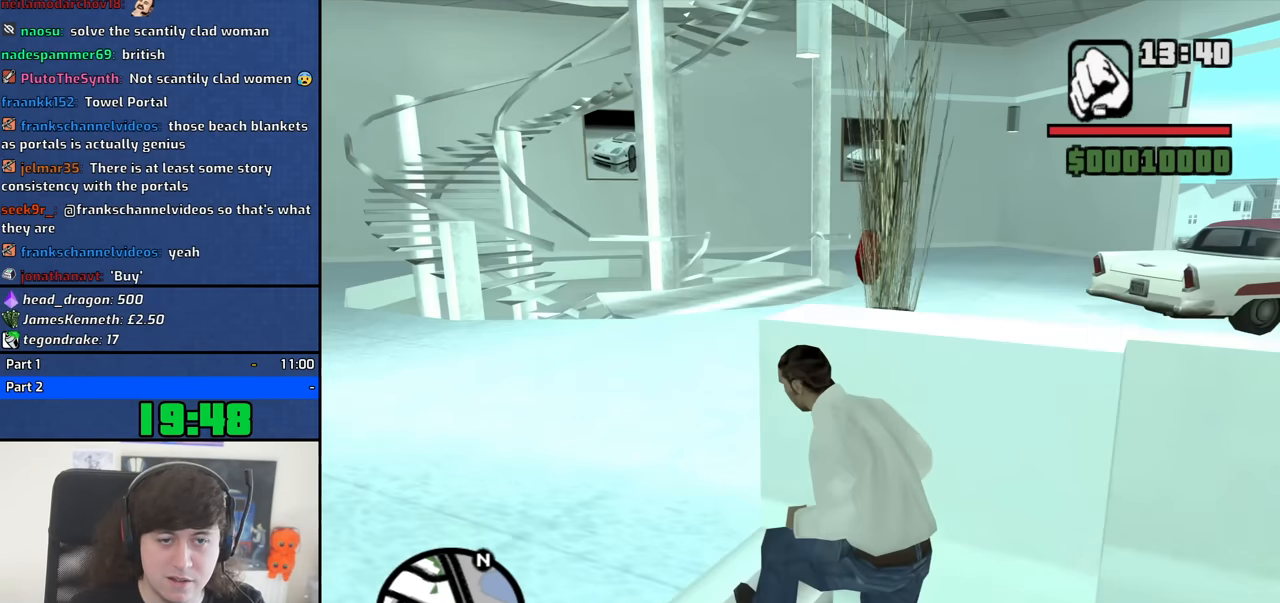
{"keys": ["w"], "mouse": [], "events": [[100, "space", "down"], [183, "space", "up"], [233, "a", "up"]]}
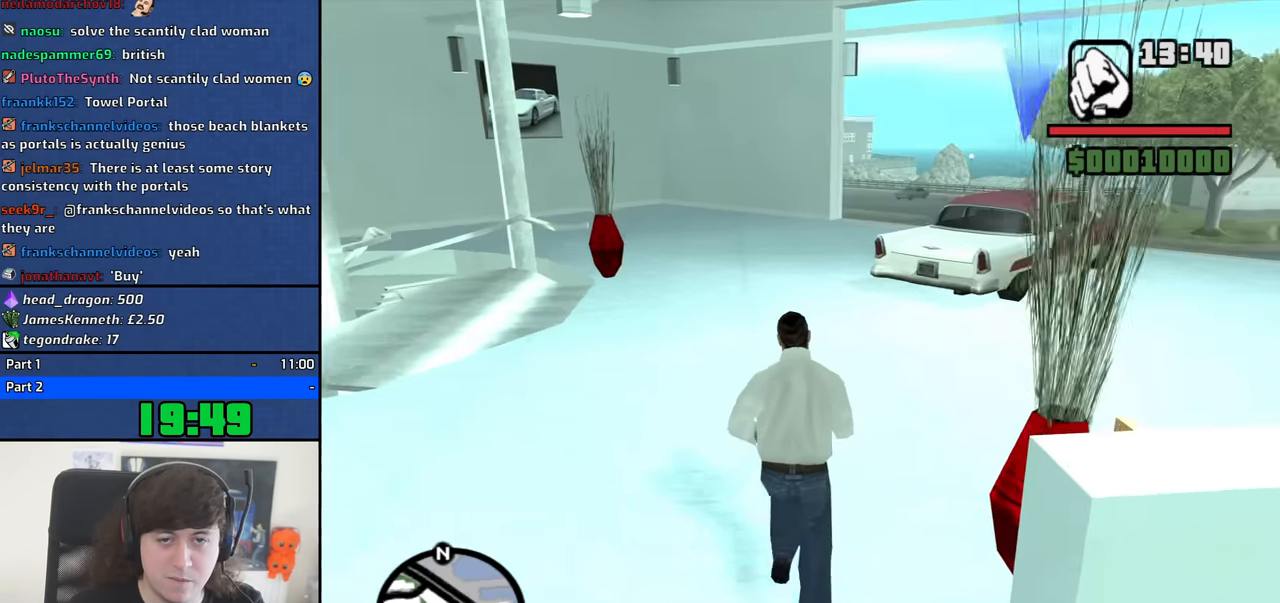
{"keys": ["a", "w"], "mouse": [], "events": [[150, "a", "down"]]}
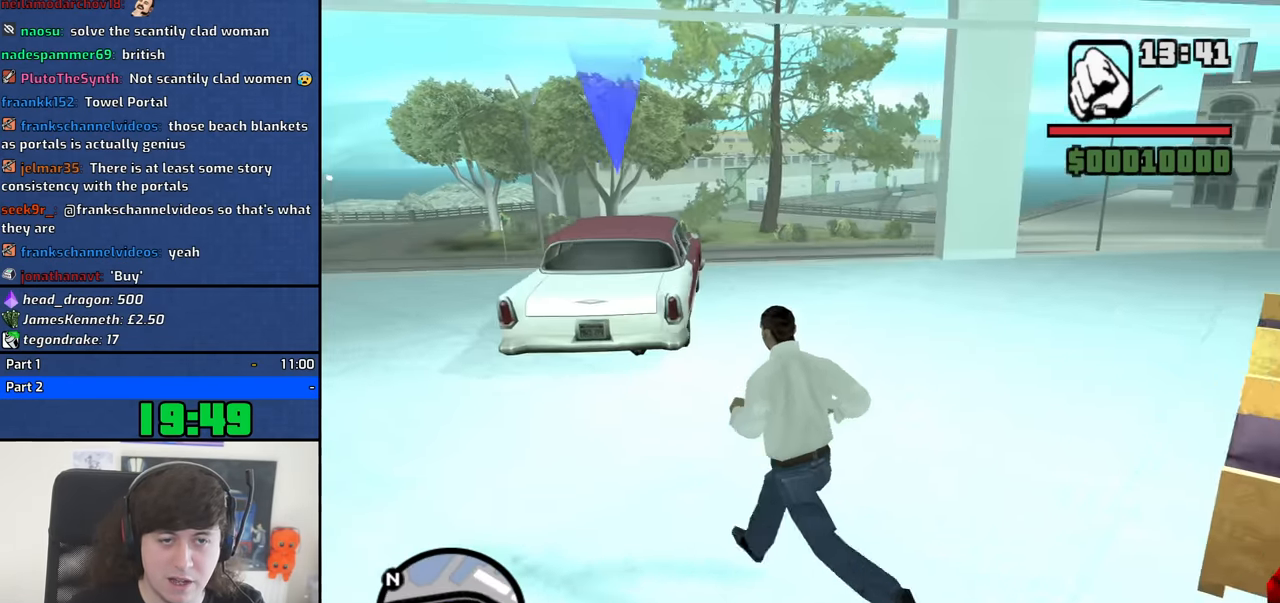
{"keys": ["a", "w"], "mouse": [], "events": []}
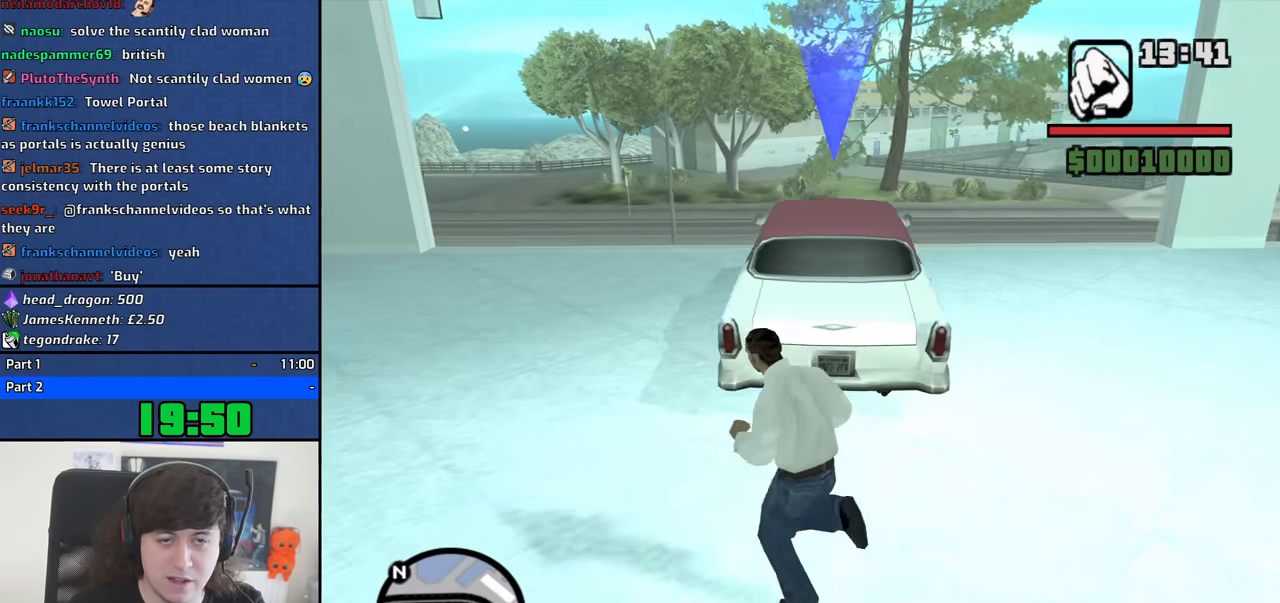
{"keys": ["w"], "mouse": [], "events": [[233, "a", "up"]]}
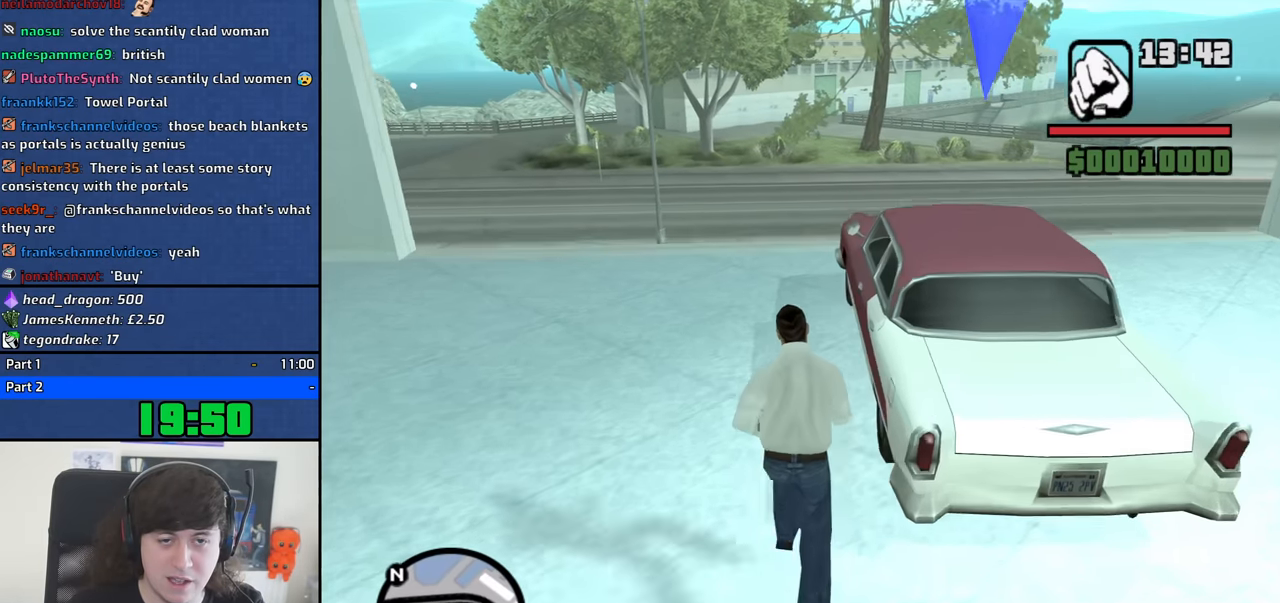
{"keys": [], "mouse": [], "events": [[383, "f", "down"], [433, "w", "up"], [483, "f", "up"]]}
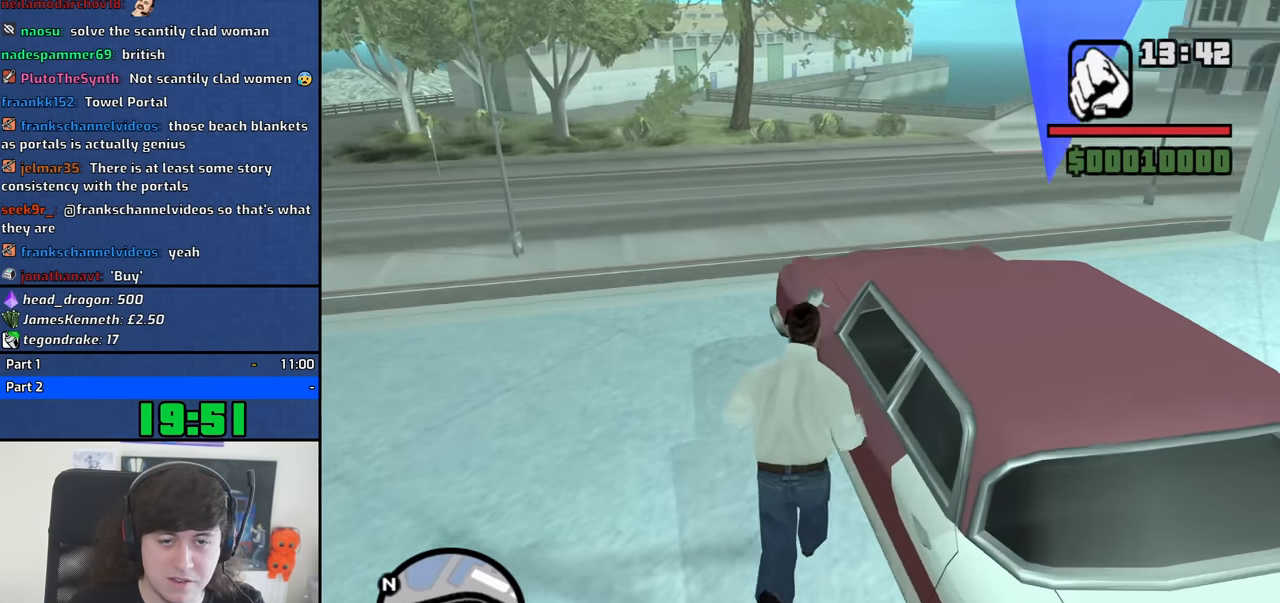
{"keys": [], "mouse": [], "events": []}
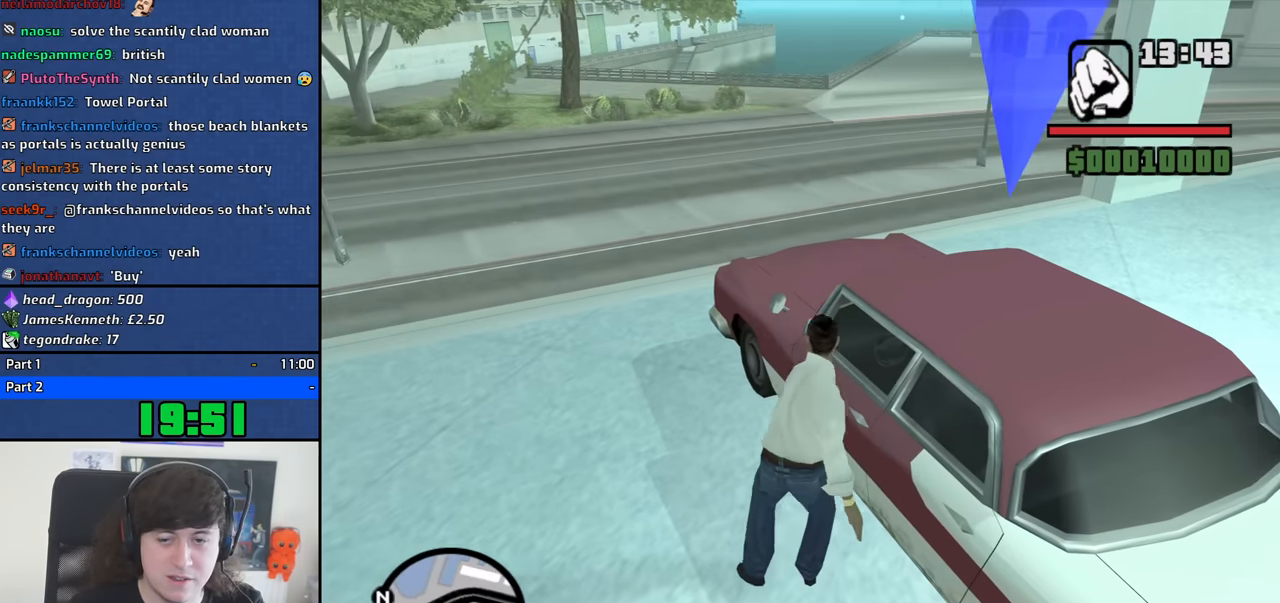
{"keys": [], "mouse": [], "events": []}
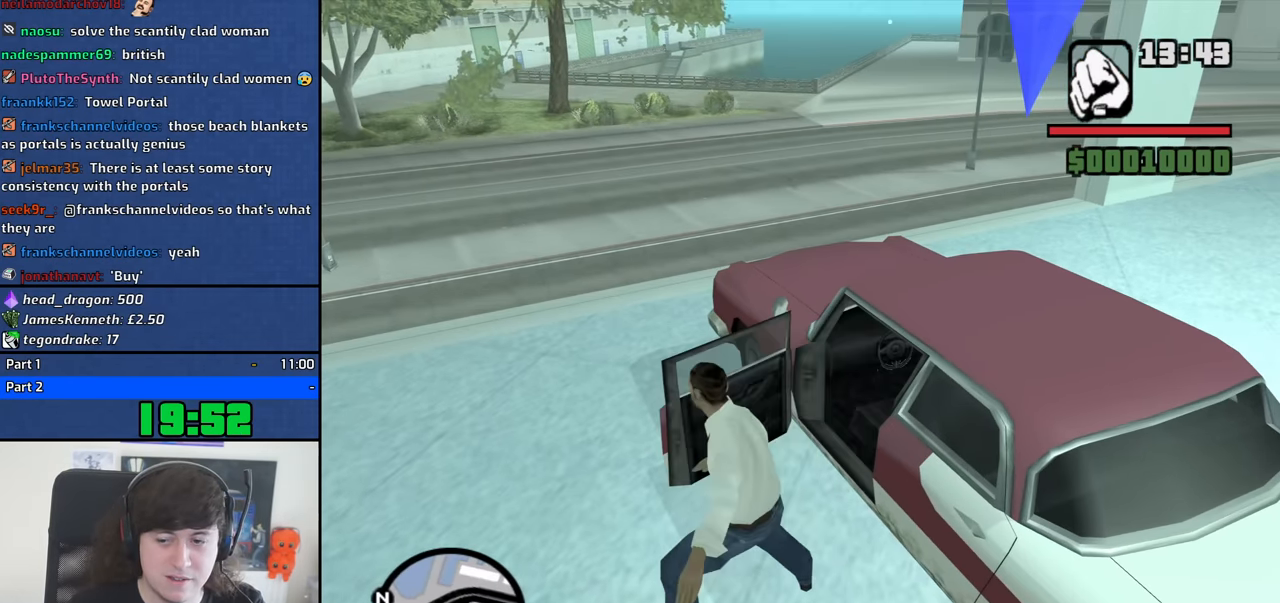
{"keys": [], "mouse": [], "events": []}
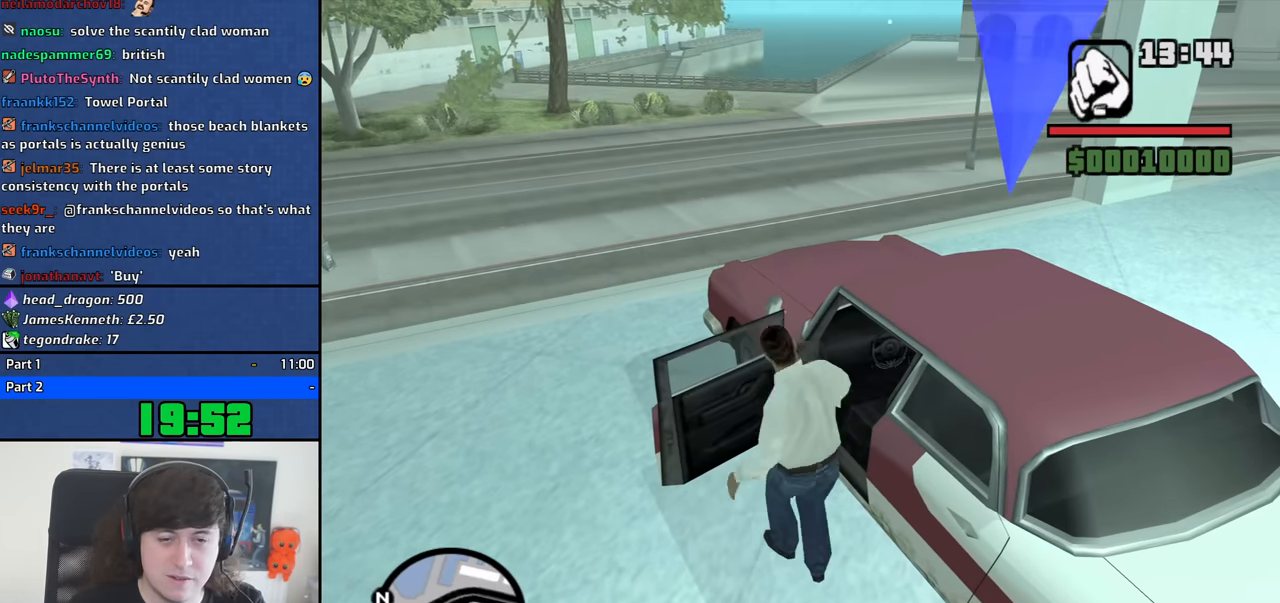
{"keys": ["s", "shift"], "mouse": [], "events": [[83, "s", "down"], [83, "shift", "down"]]}
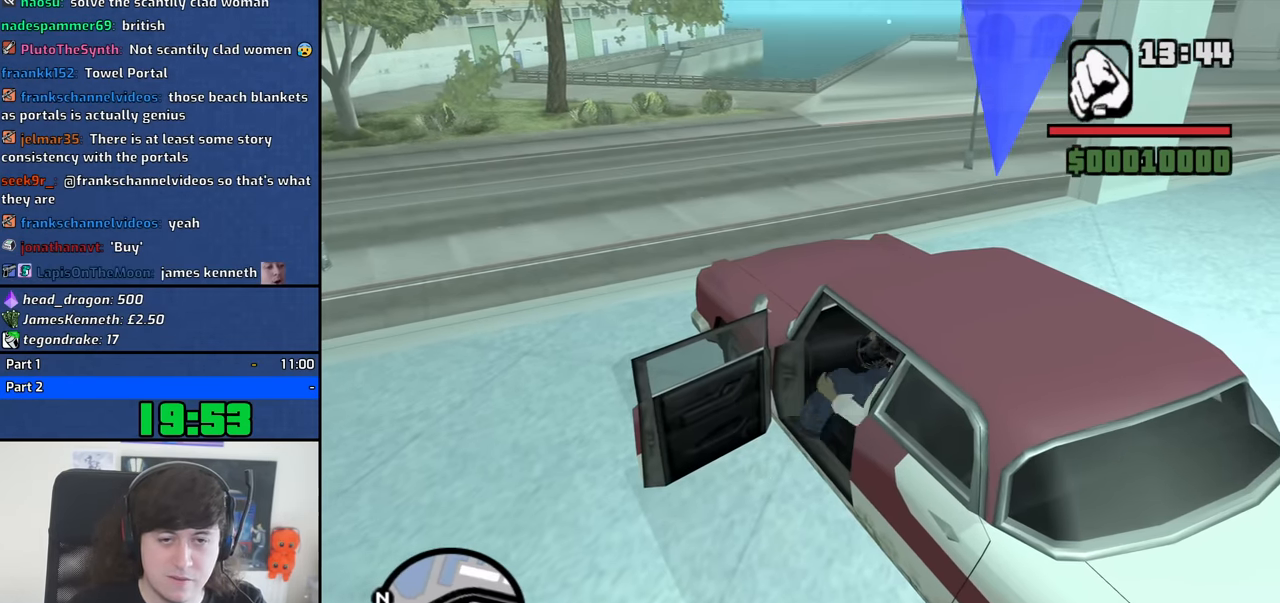
{"keys": ["s", "shift"], "mouse": [], "events": []}
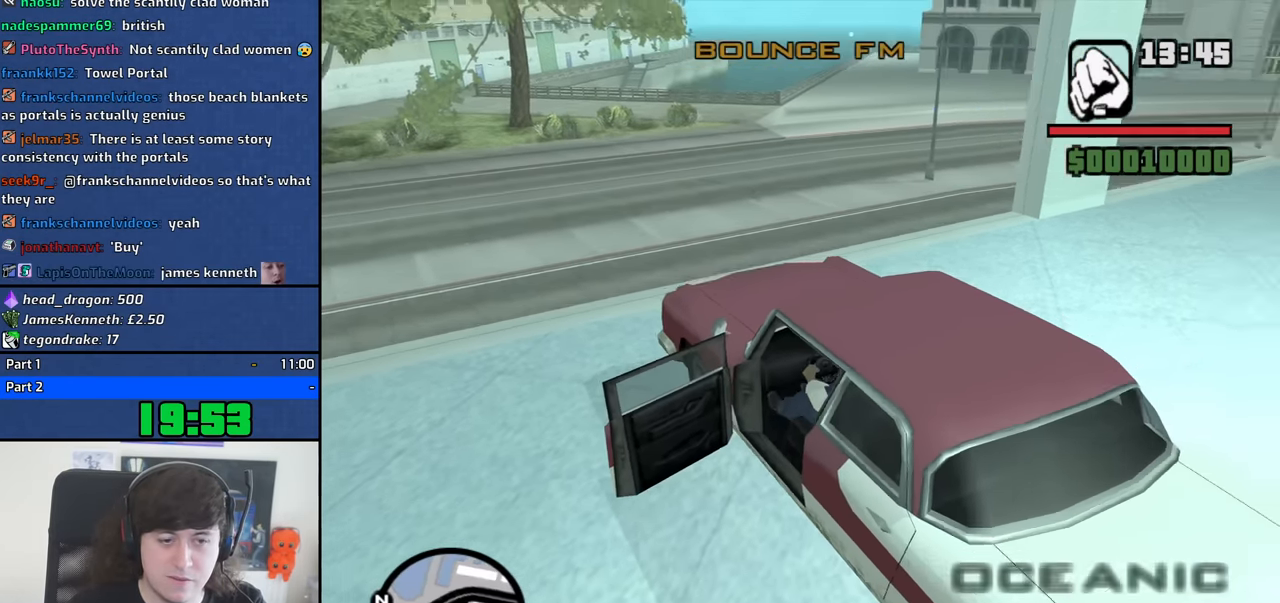
{"keys": [], "mouse": [], "events": [[434, "s", "up"], [434, "shift", "up"]]}